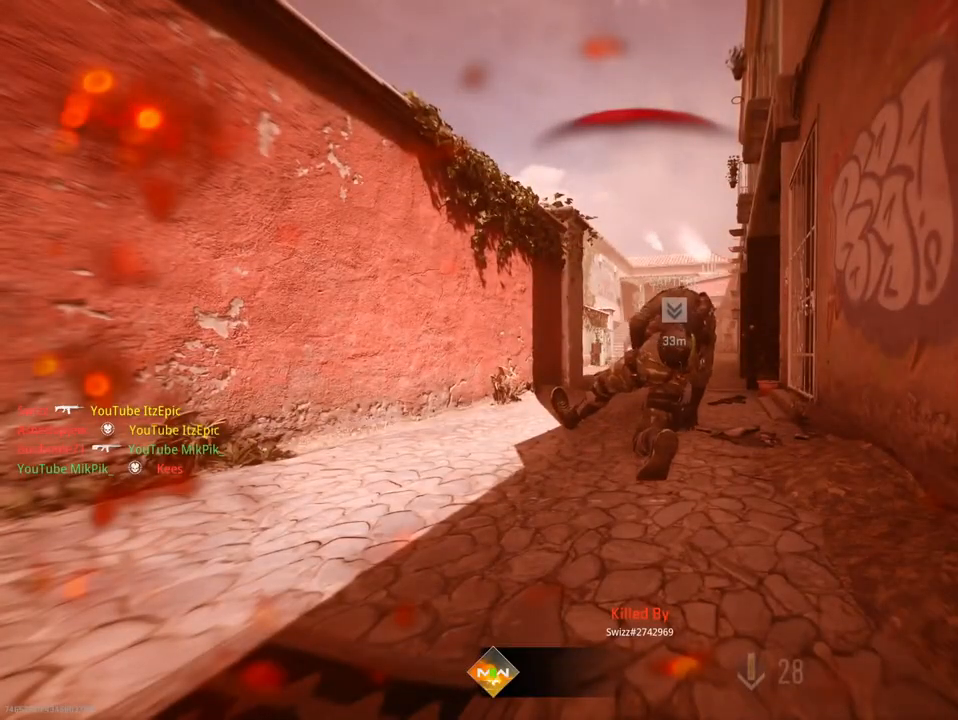
Gameplay with a controller (PlayStation layout); each line is a JSON object with the inputs held at the frame after it. "events" lists button and stick changes between this image and that frame as [ms after this image, input, new state], when the widget could be followed in between.
{"buttons": [], "left_stick": "up", "right_stick": "center", "events": [[16, "SQUARE", "up"], [133, "SQUARE", "down"], [200, "left_stick", "up"], [250, "SQUARE", "up"], [350, "SQUARE", "down"], [467, "SQUARE", "up"]]}
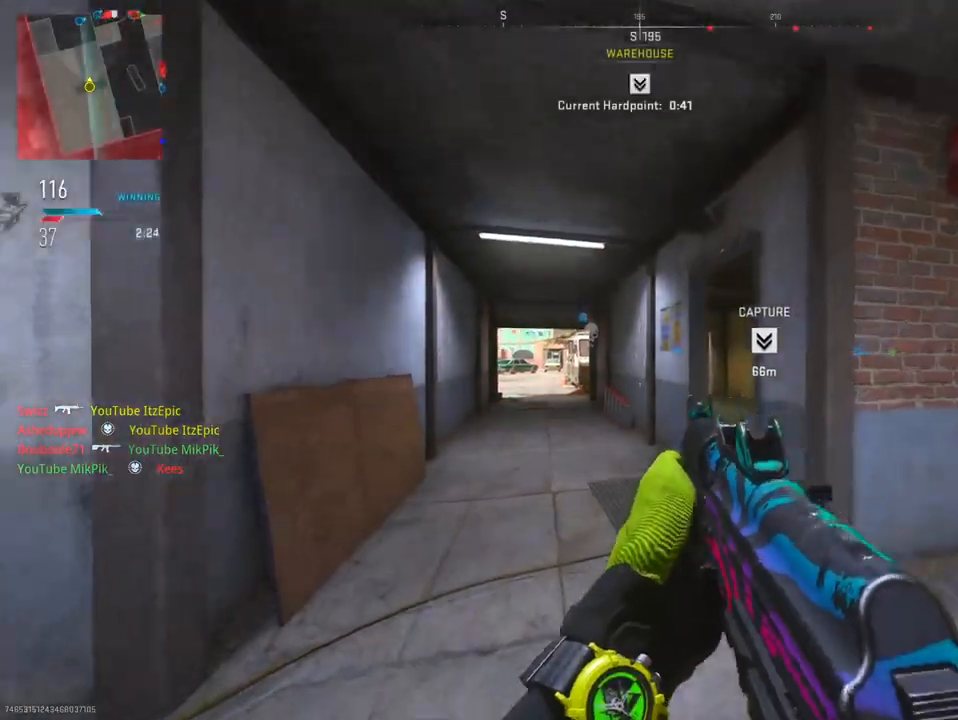
{"buttons": [], "left_stick": "right", "right_stick": "right", "events": [[50, "TRIANGLE", "down"], [150, "TRIANGLE", "up"], [184, "left_stick", "down-right"], [300, "right_stick", "down-right"], [467, "right_stick", "right"], [484, "left_stick", "right"]]}
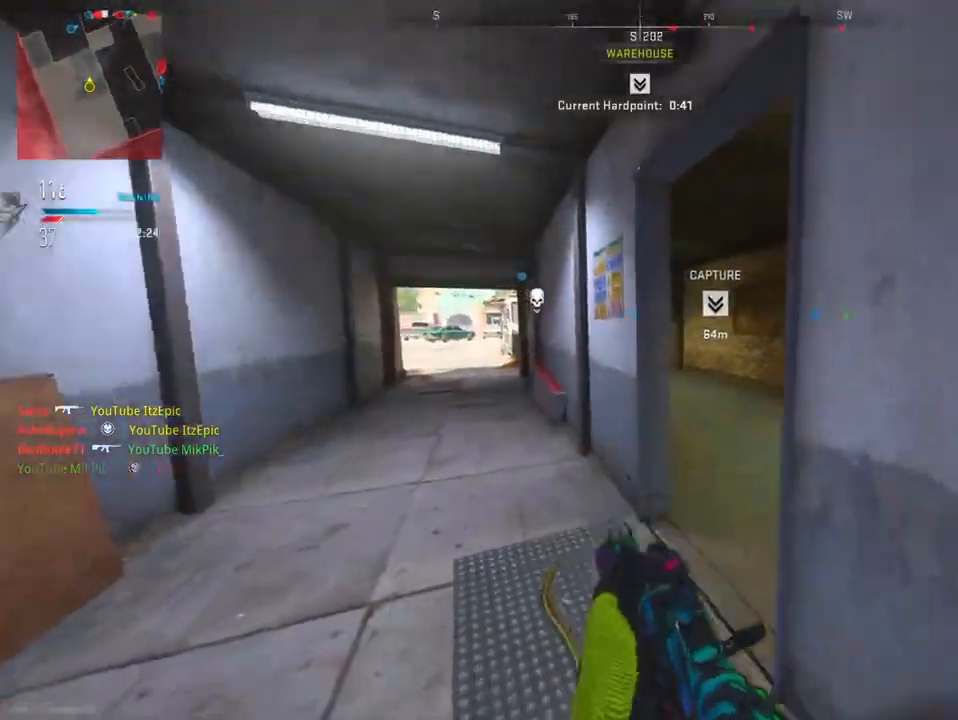
{"buttons": [], "left_stick": "up", "right_stick": "center", "events": [[83, "right_stick", "center"], [133, "left_stick", "up"], [300, "TRIANGLE", "down"], [400, "TRIANGLE", "up"]]}
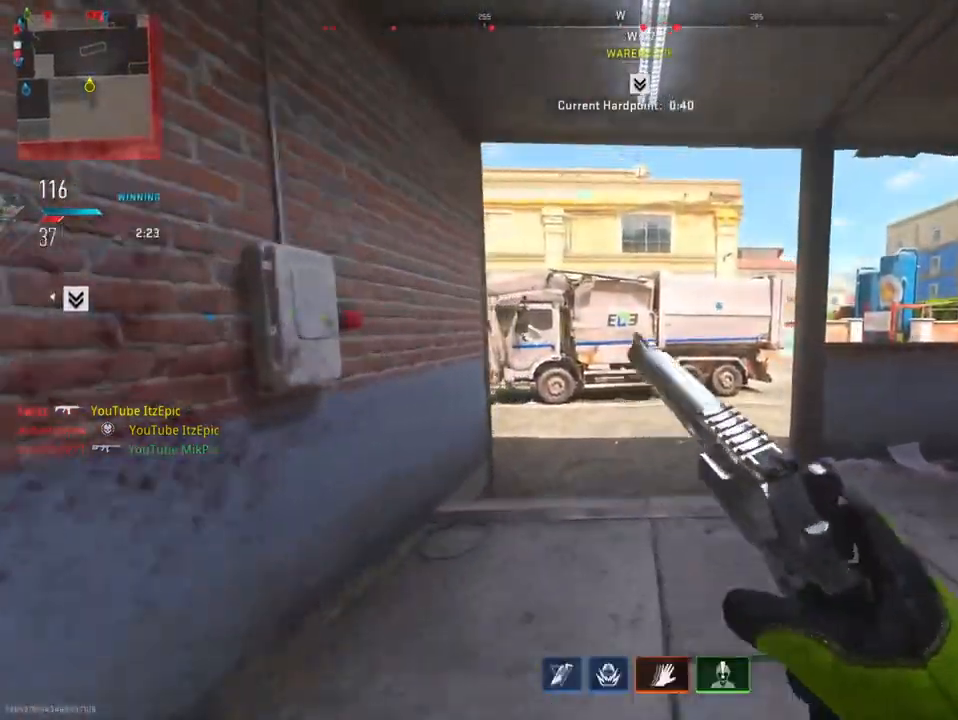
{"buttons": [], "left_stick": "up", "right_stick": "center", "events": [[134, "right_stick", "left"], [334, "right_stick", "center"]]}
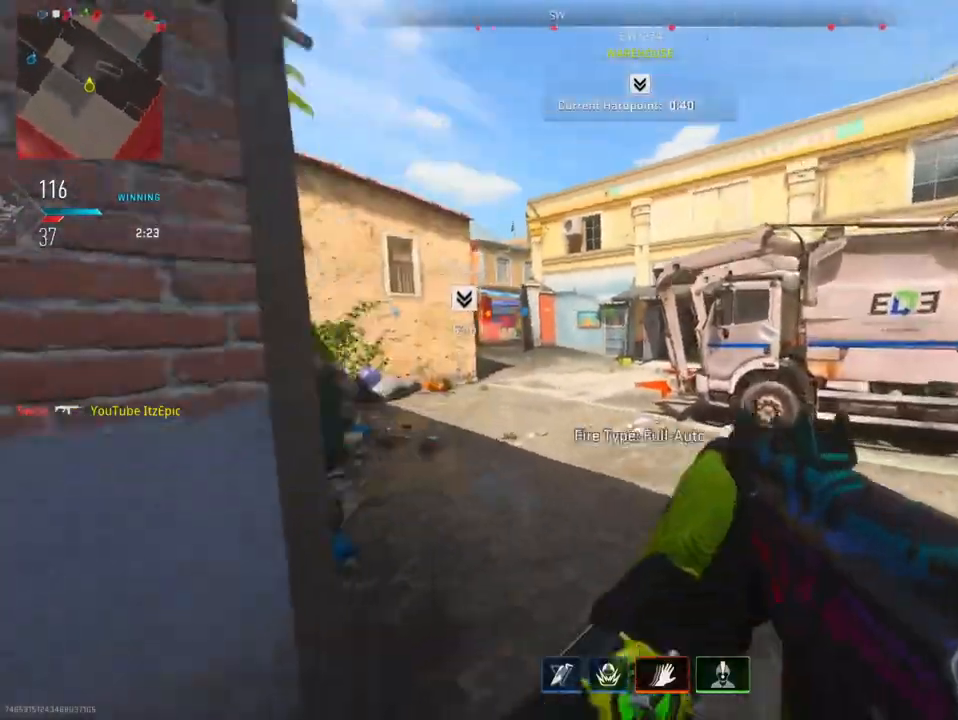
{"buttons": [], "left_stick": "up", "right_stick": "center", "events": [[133, "TRIANGLE", "down"], [250, "TRIANGLE", "up"], [333, "TRIANGLE", "down"], [433, "TRIANGLE", "up"]]}
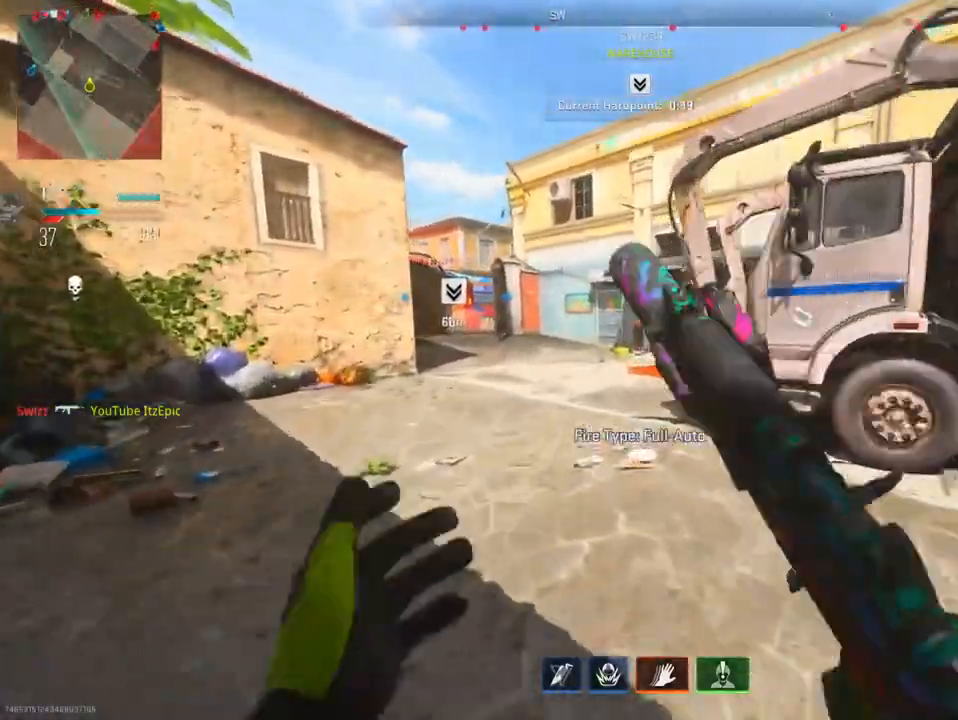
{"buttons": [], "left_stick": "up-left", "right_stick": "right", "events": [[384, "left_stick", "up-left"], [417, "right_stick", "right"]]}
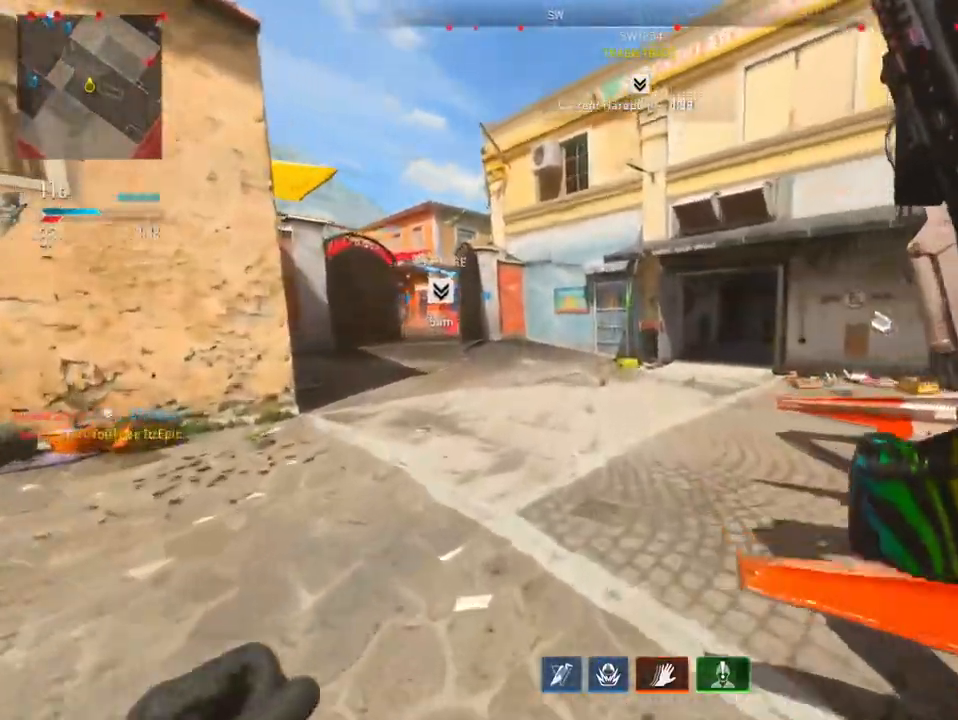
{"buttons": ["L2"], "left_stick": "left", "right_stick": "right", "events": [[183, "right_stick", "center"], [367, "right_stick", "right"], [434, "L2", "down"], [484, "left_stick", "left"]]}
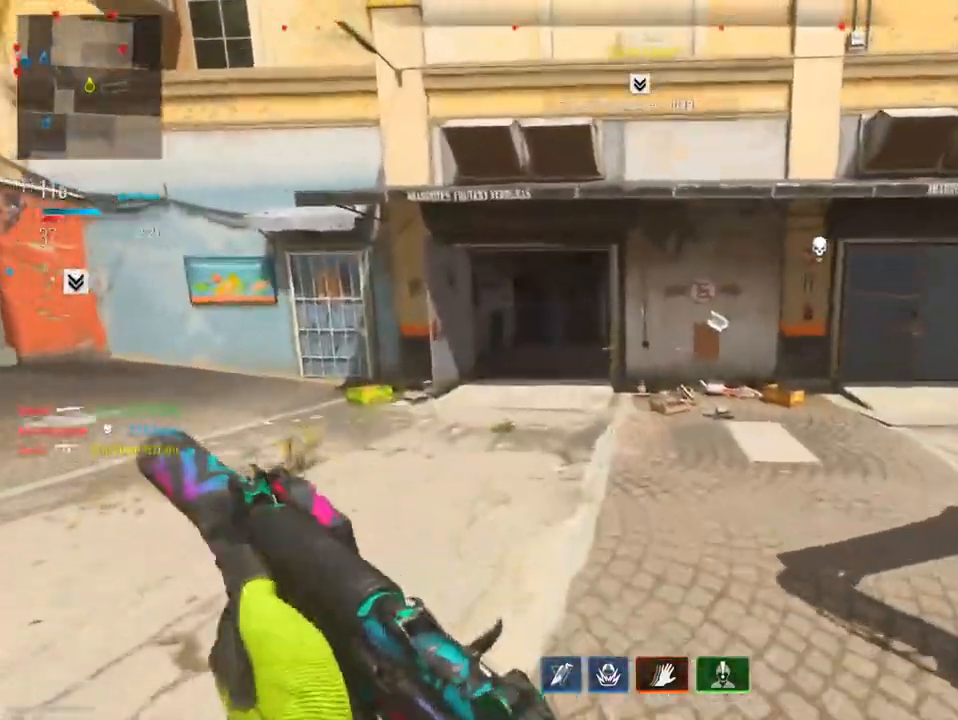
{"buttons": ["L2"], "left_stick": "left", "right_stick": "center", "events": [[50, "L2", "up"], [50, "right_stick", "center"], [184, "L2", "down"]]}
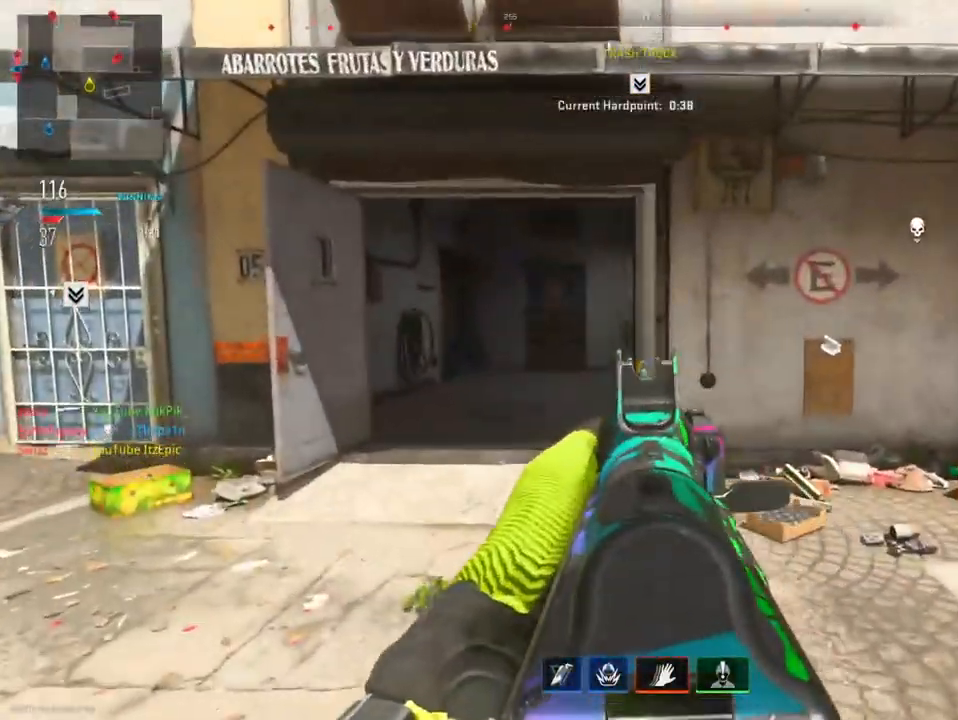
{"buttons": ["L2"], "left_stick": "left", "right_stick": "center", "events": [[67, "right_stick", "right"], [467, "right_stick", "center"]]}
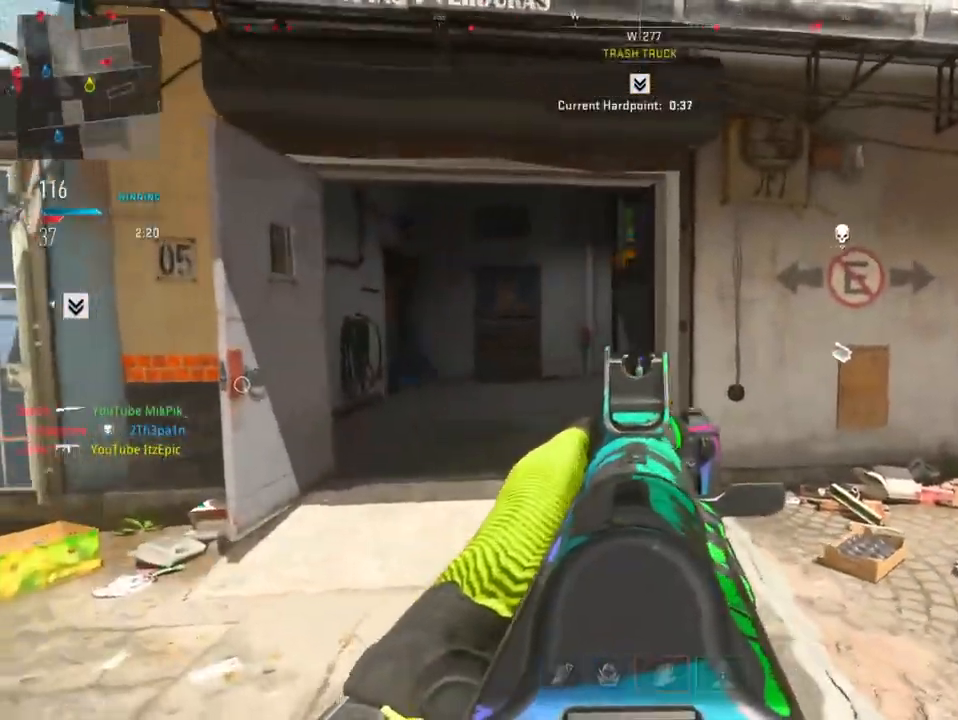
{"buttons": ["L2"], "left_stick": "left", "right_stick": "right", "events": [[117, "right_stick", "right"]]}
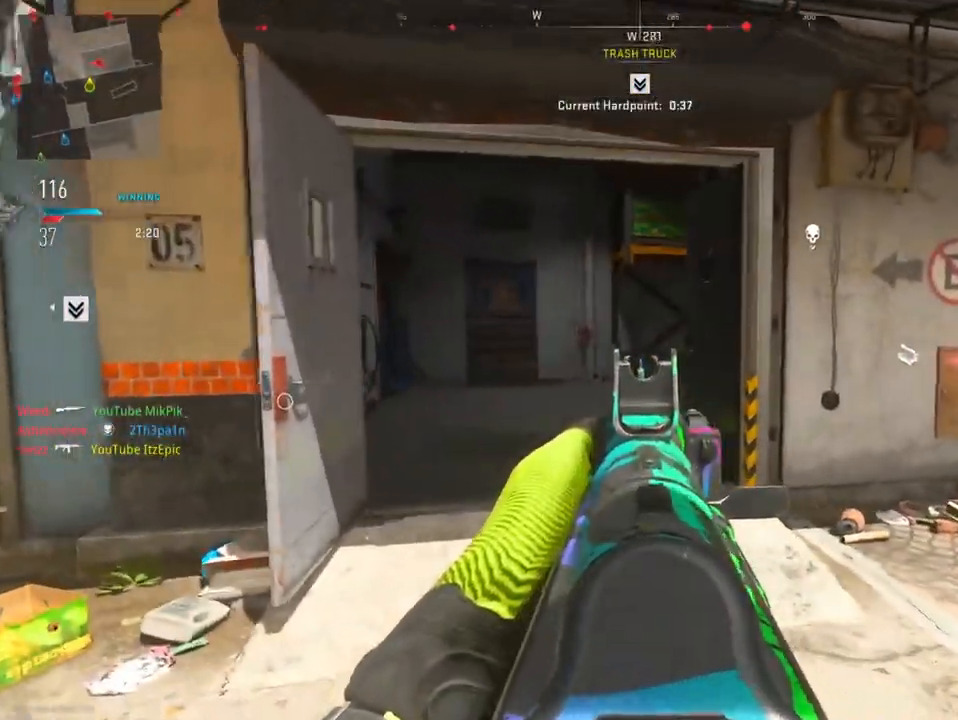
{"buttons": ["L2"], "left_stick": "left", "right_stick": "right", "events": []}
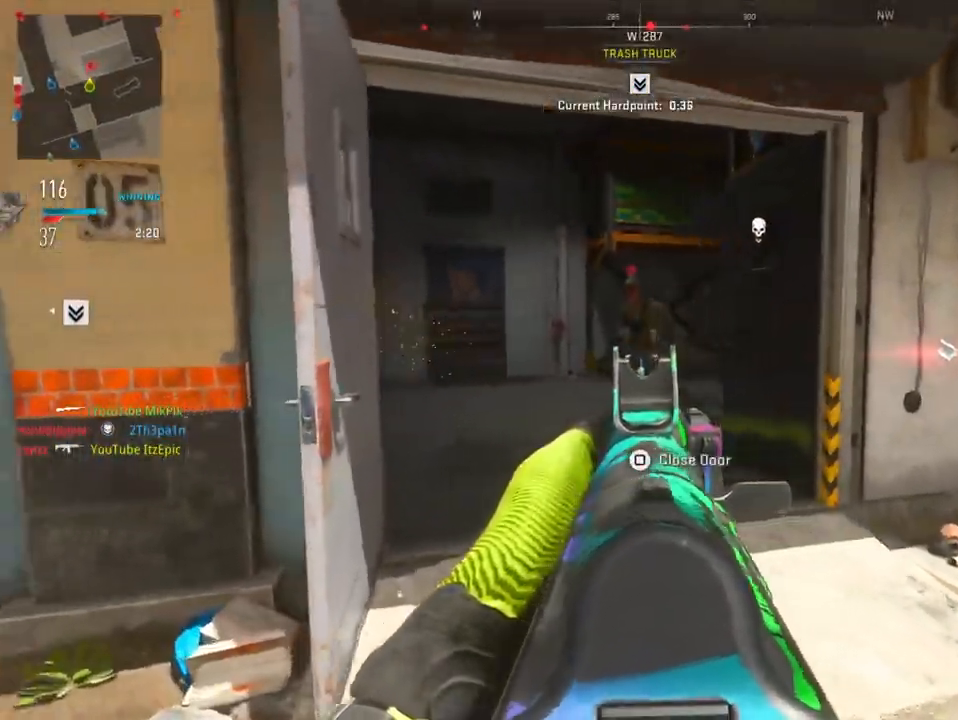
{"buttons": ["L2", "R2"], "left_stick": "down-right", "right_stick": "center", "events": [[34, "R2", "down"], [50, "right_stick", "center"], [151, "left_stick", "right"], [251, "left_stick", "down-right"], [284, "right_stick", "left"], [467, "right_stick", "center"]]}
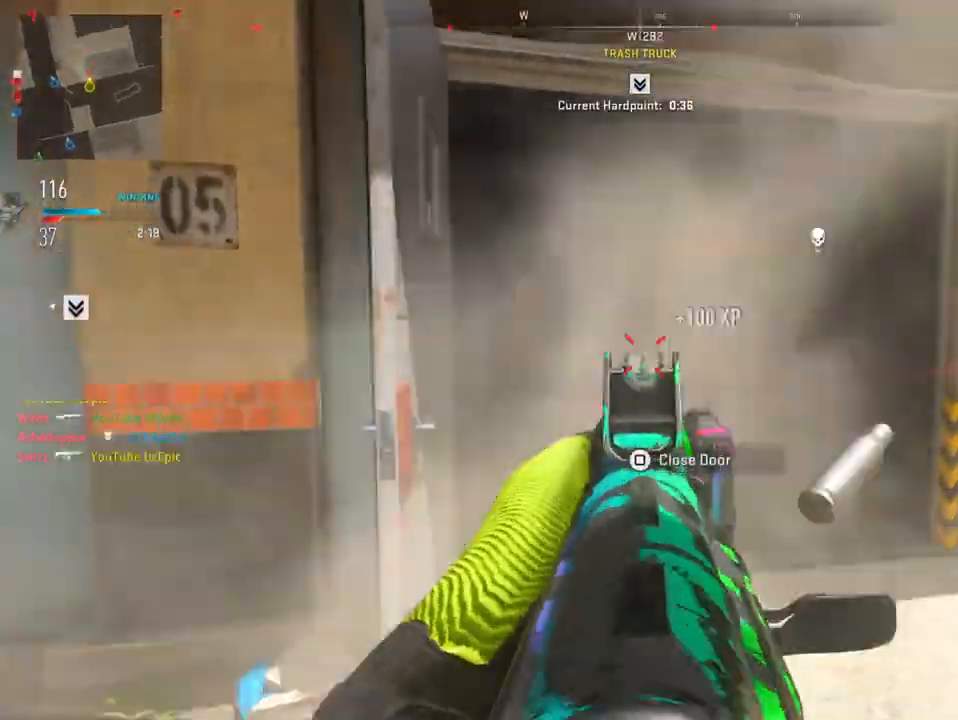
{"buttons": [], "left_stick": "up", "right_stick": "center", "events": [[67, "L2", "up"], [67, "R2", "up"], [117, "left_stick", "up-right"], [267, "left_stick", "up"]]}
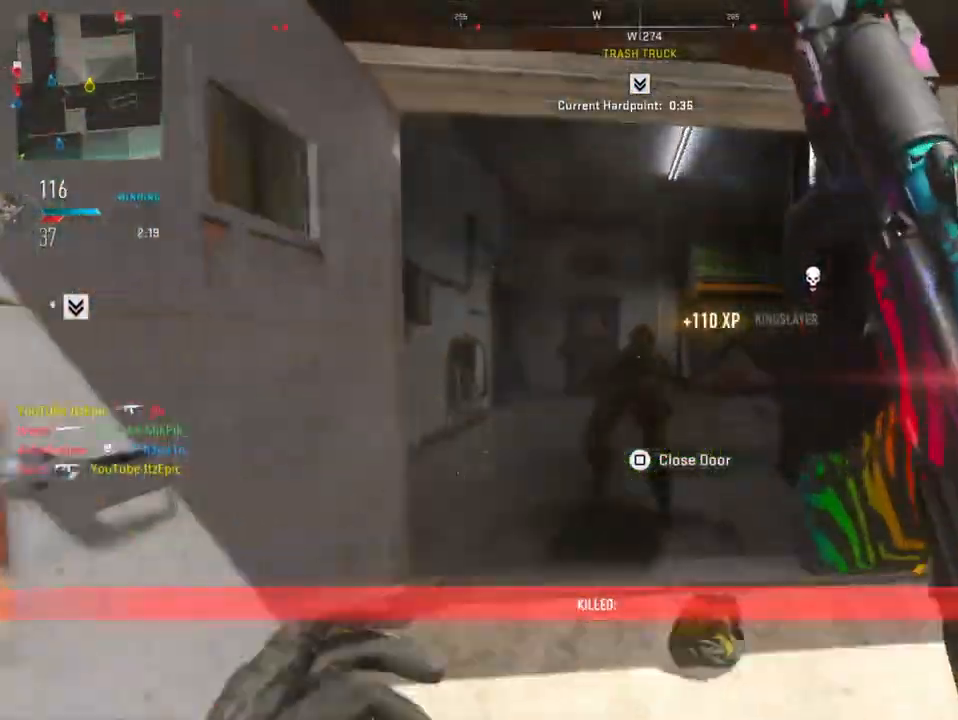
{"buttons": [], "left_stick": "up", "right_stick": "center", "events": [[184, "right_stick", "right"], [501, "right_stick", "center"]]}
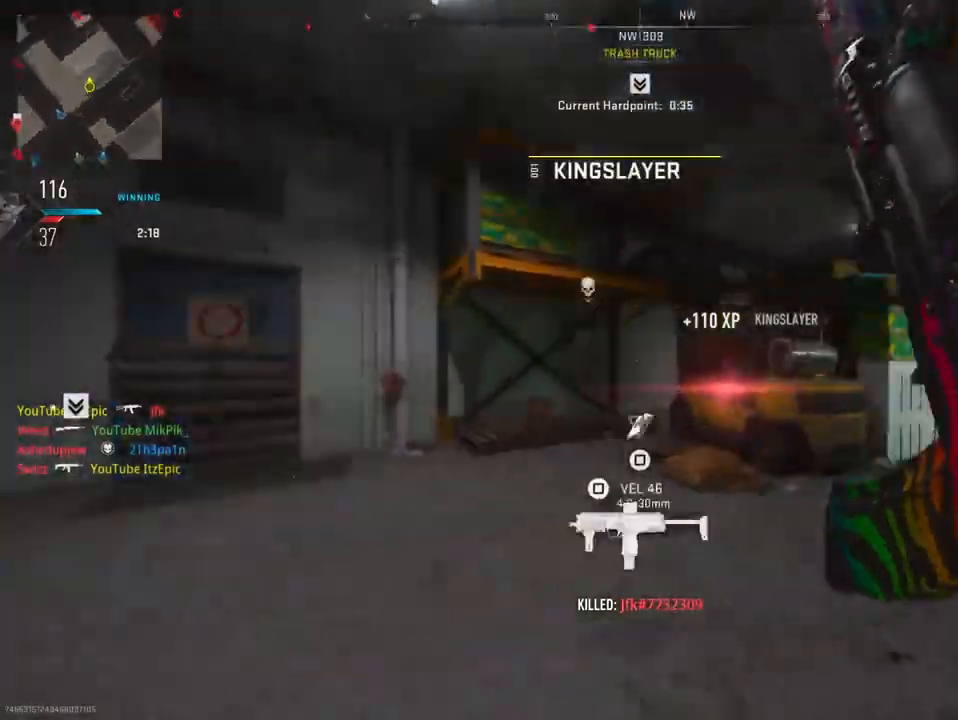
{"buttons": [], "left_stick": "left", "right_stick": "center", "events": [[33, "R3", "down"], [167, "R3", "up"], [200, "right_stick", "up-right"], [217, "left_stick", "left"], [250, "right_stick", "center"], [350, "SQUARE", "down"], [484, "SQUARE", "up"]]}
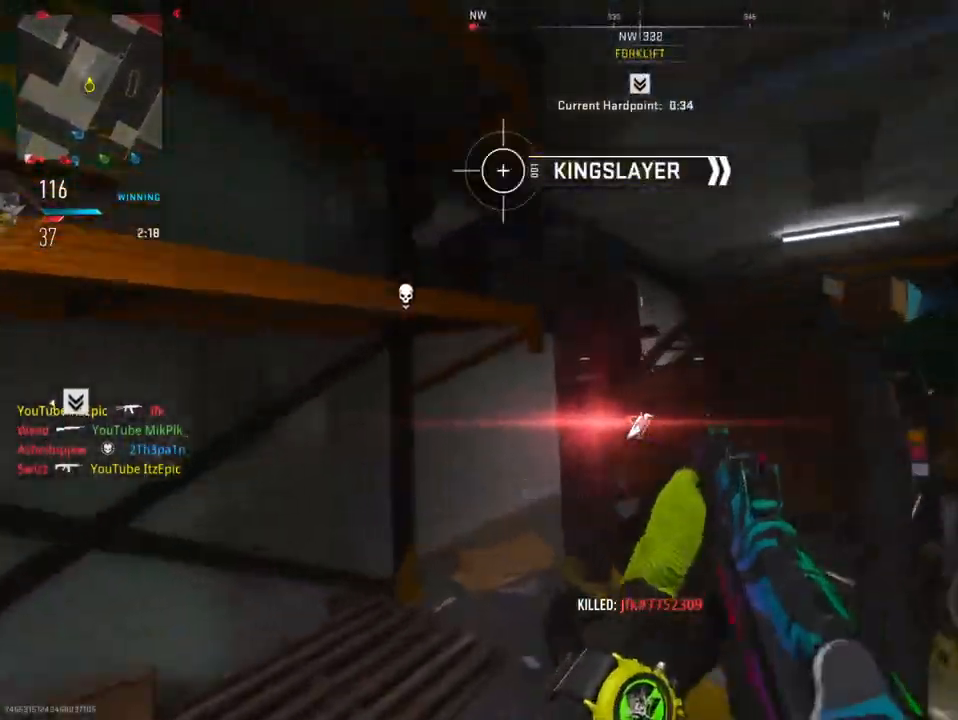
{"buttons": [], "left_stick": "up", "right_stick": "right", "events": [[267, "left_stick", "up-left"], [367, "right_stick", "right"], [434, "left_stick", "up"]]}
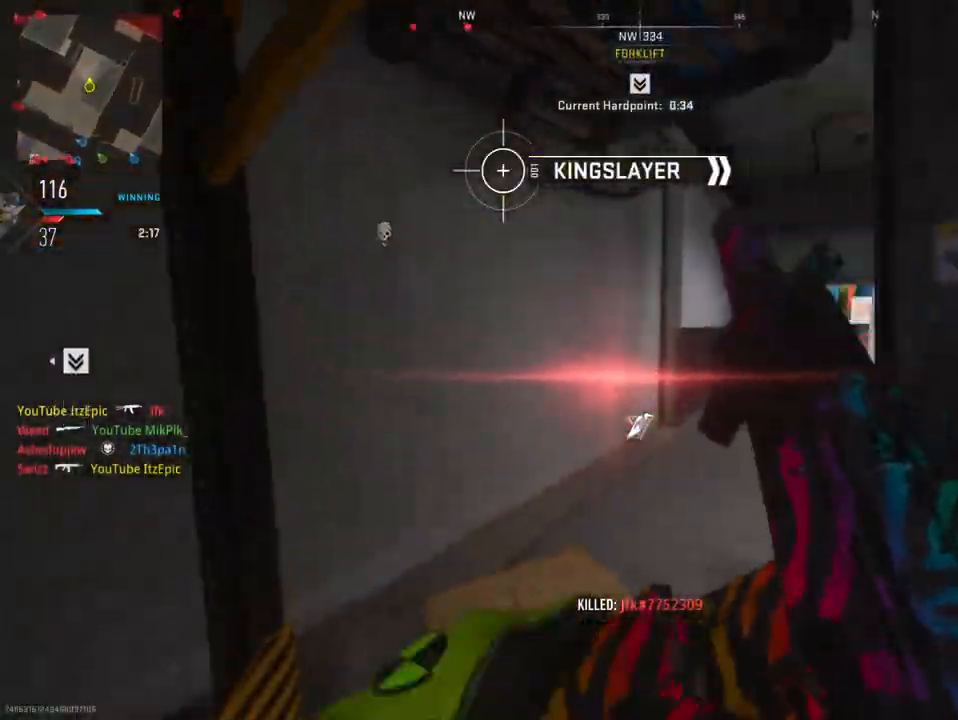
{"buttons": [], "left_stick": "up", "right_stick": "center", "events": [[67, "right_stick", "center"]]}
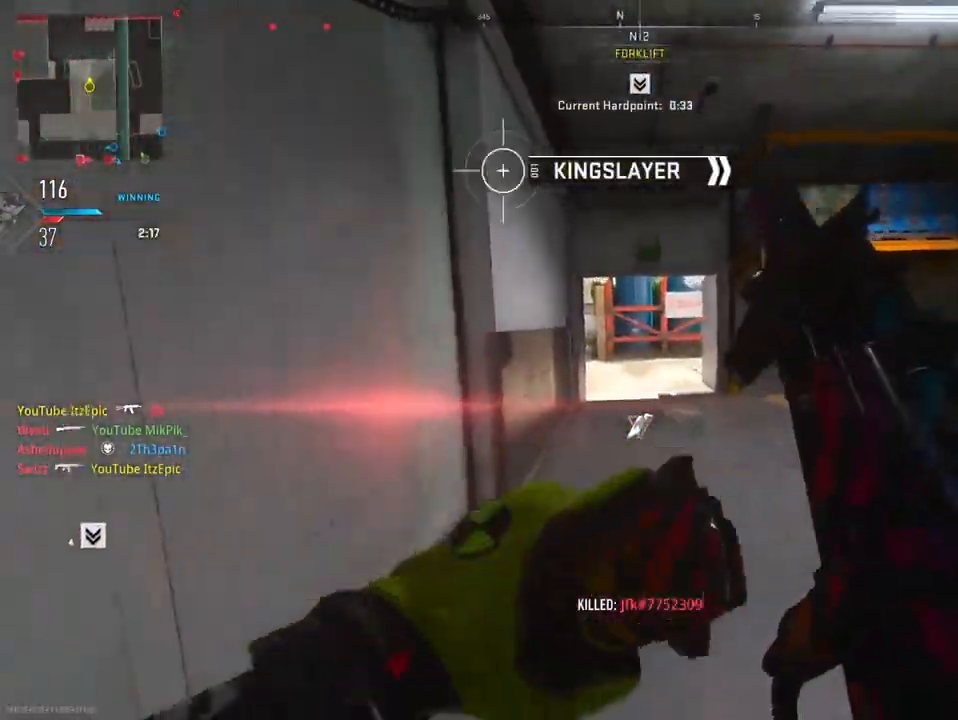
{"buttons": [], "left_stick": "up", "right_stick": "center", "events": [[384, "TRIANGLE", "down"], [484, "TRIANGLE", "up"]]}
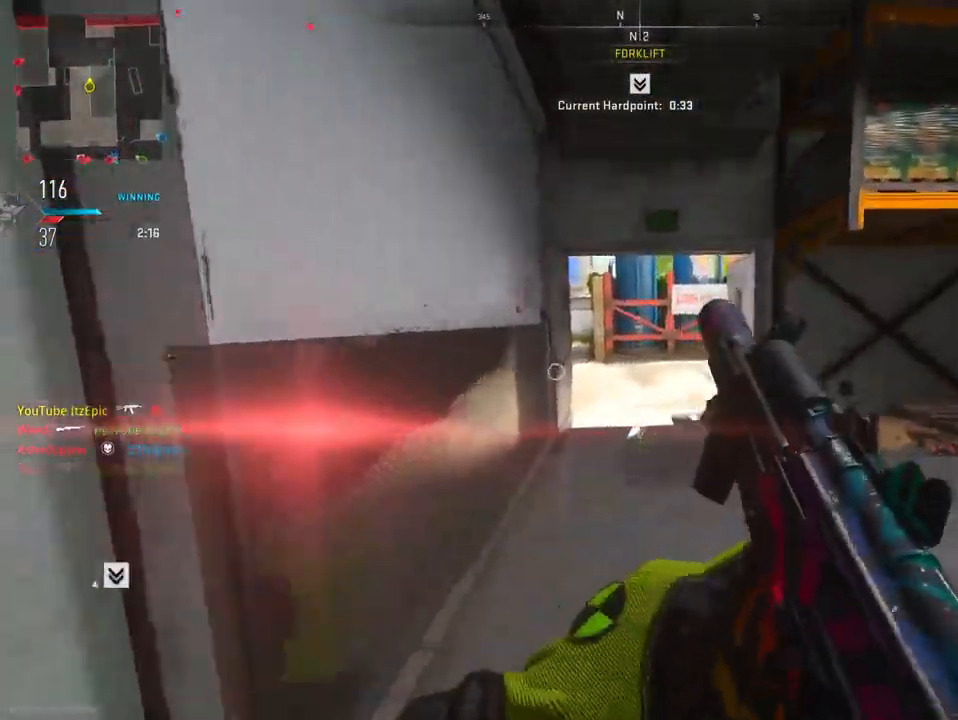
{"buttons": [], "left_stick": "up", "right_stick": "left", "events": [[83, "TRIANGLE", "down"], [167, "TRIANGLE", "up"], [384, "right_stick", "left"]]}
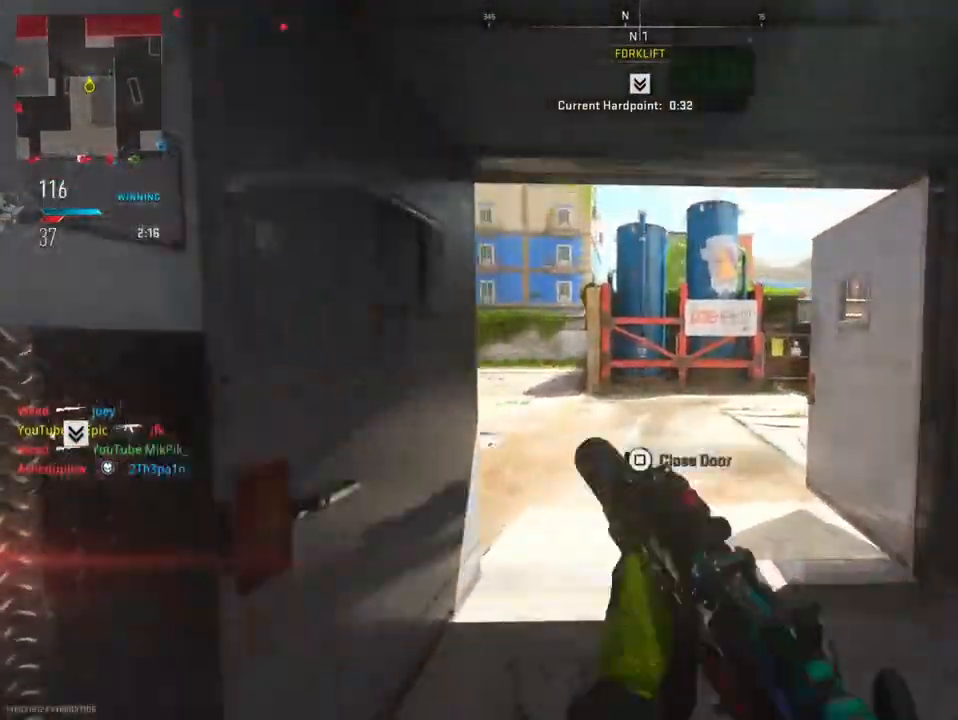
{"buttons": [], "left_stick": "up", "right_stick": "center", "events": [[184, "right_stick", "center"]]}
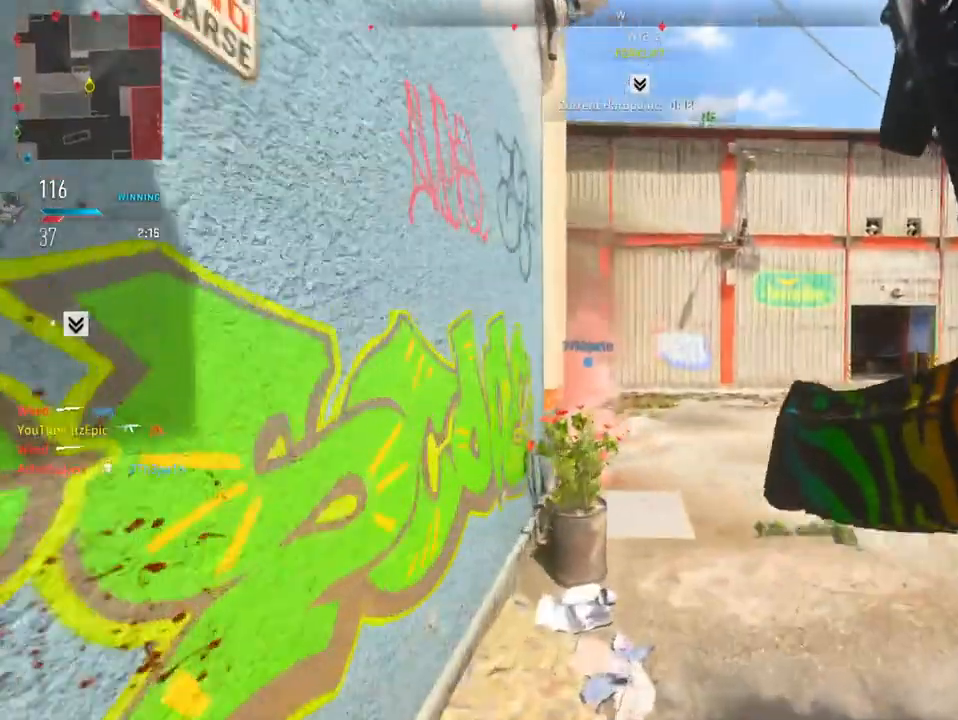
{"buttons": [], "left_stick": "up", "right_stick": "center", "events": [[67, "right_stick", "right"], [233, "right_stick", "center"]]}
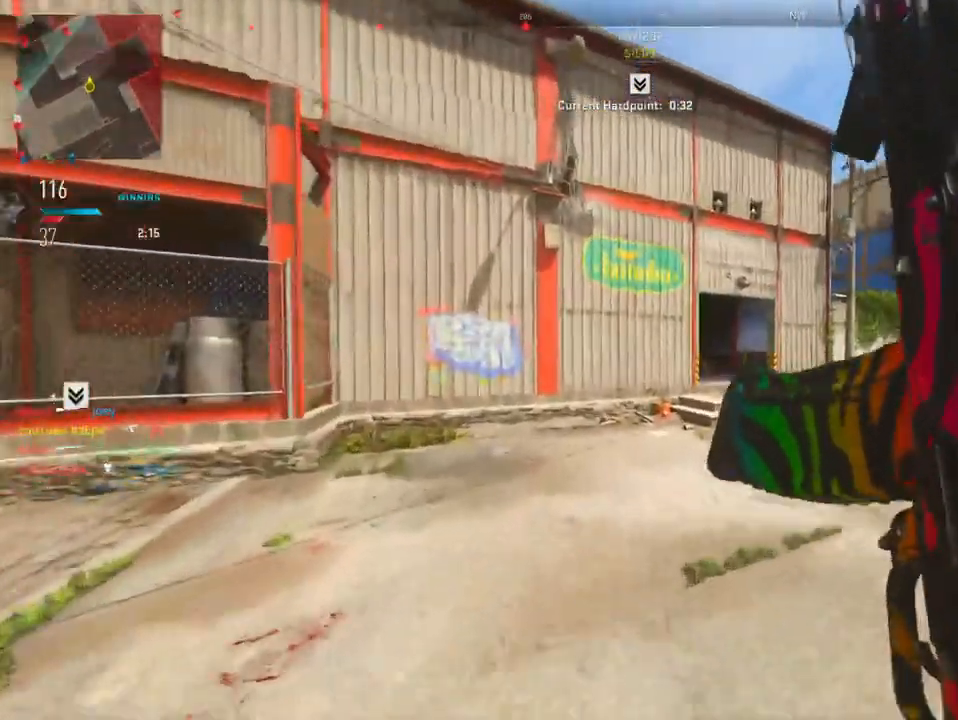
{"buttons": [], "left_stick": "up-right", "right_stick": "center", "events": [[217, "right_stick", "right"], [351, "left_stick", "up-right"], [401, "right_stick", "center"]]}
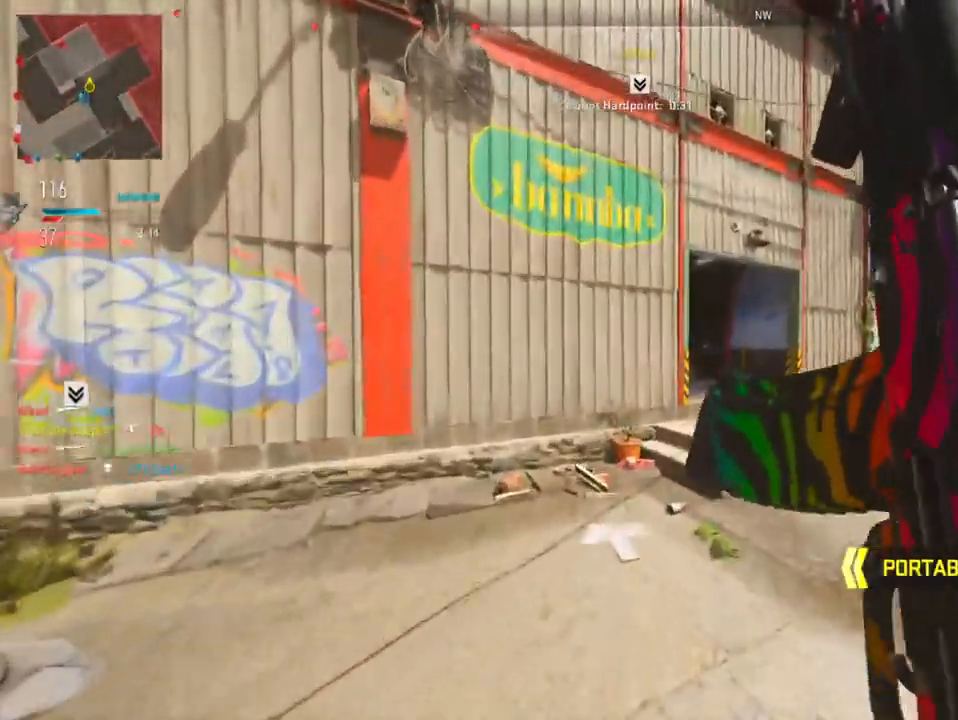
{"buttons": [], "left_stick": "up-right", "right_stick": "center", "events": []}
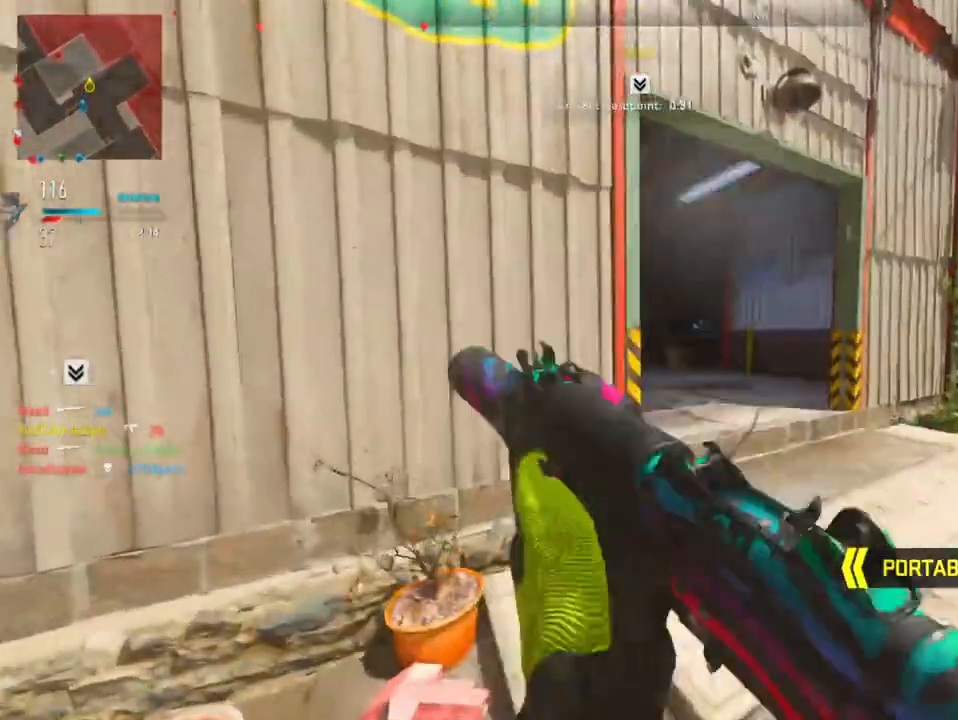
{"buttons": ["L2"], "left_stick": "right", "right_stick": "left", "events": [[17, "left_stick", "right"], [151, "right_stick", "left"], [184, "L2", "down"]]}
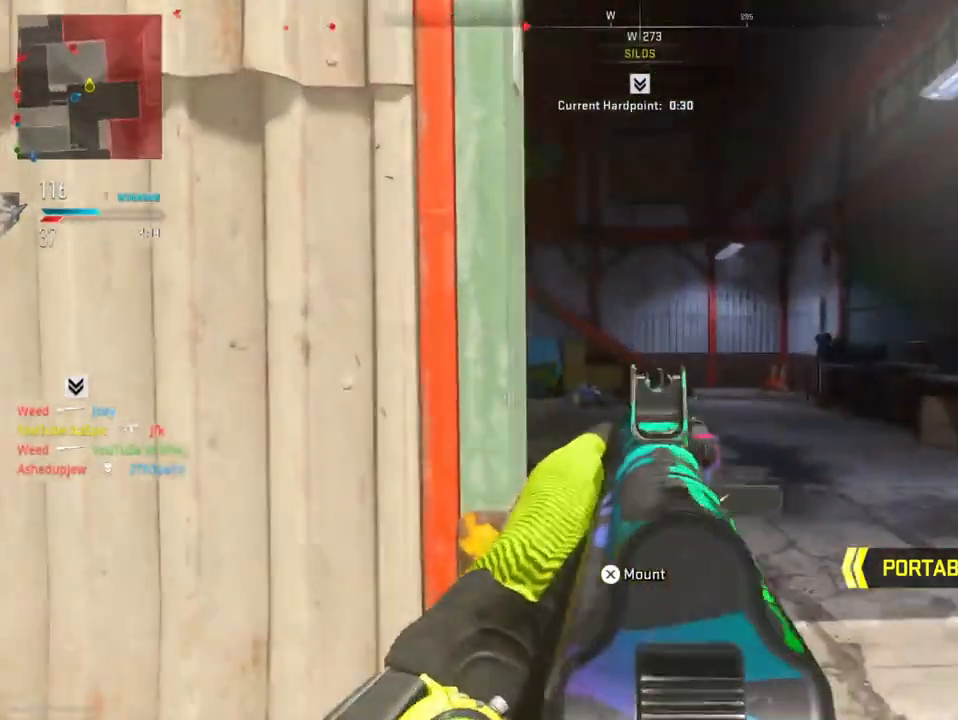
{"buttons": ["L2"], "left_stick": "up-right", "right_stick": "up-left", "events": [[167, "right_stick", "center"], [217, "right_stick", "down"], [250, "left_stick", "up-right"], [350, "right_stick", "left"], [434, "right_stick", "up-left"]]}
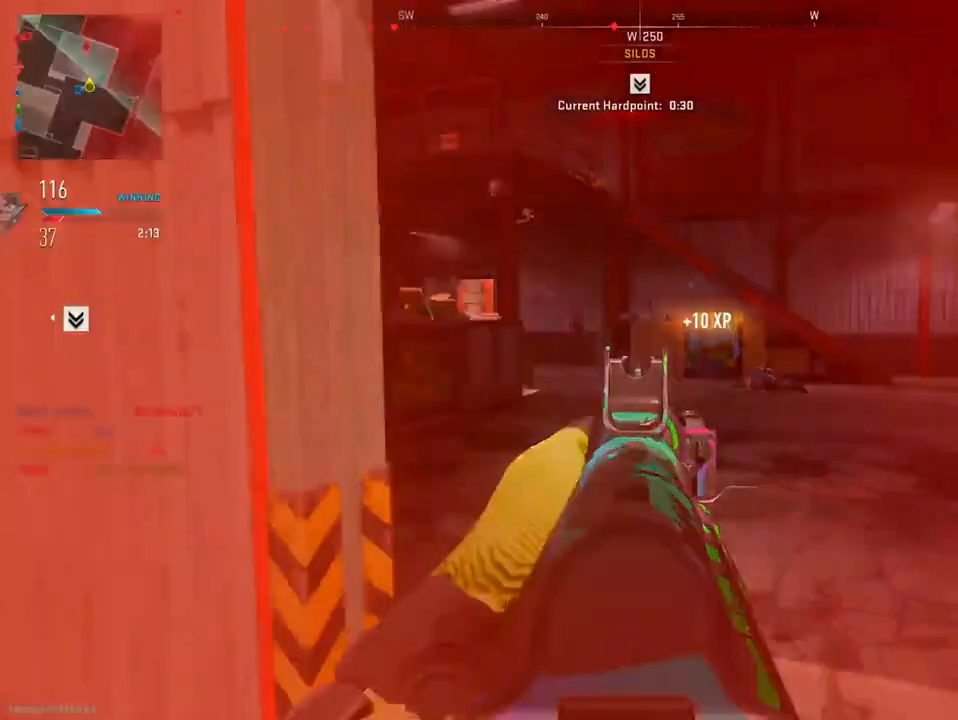
{"buttons": [], "left_stick": "center", "right_stick": "center", "events": [[17, "right_stick", "up"], [117, "left_stick", "left"], [134, "R2", "down"], [267, "right_stick", "up-right"], [367, "L2", "up"], [367, "right_stick", "center"], [401, "left_stick", "center"], [468, "R2", "up"]]}
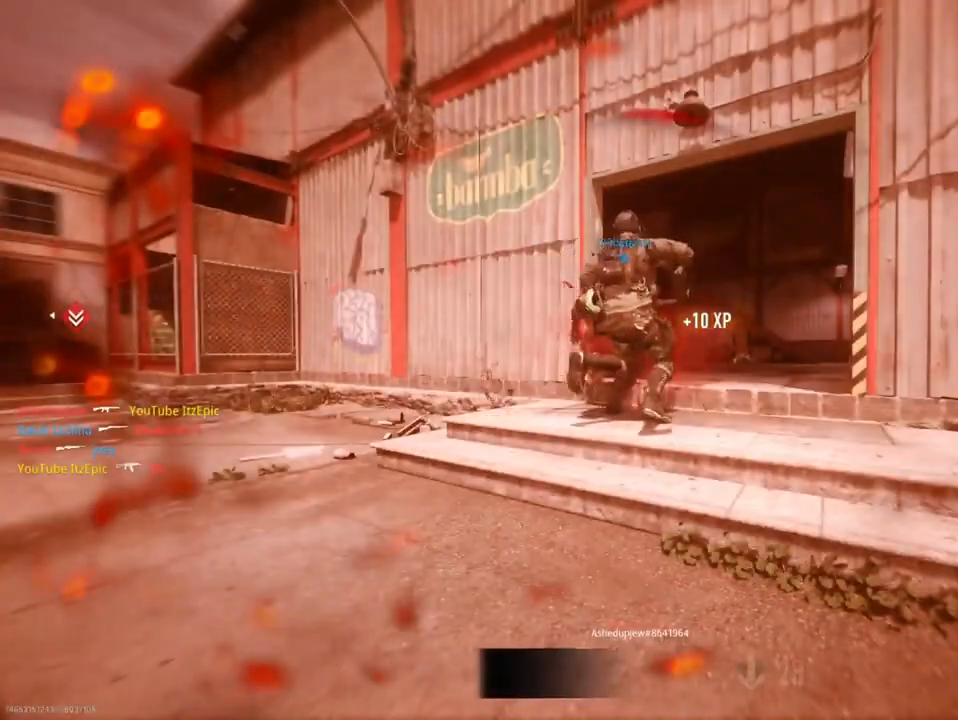
{"buttons": [], "left_stick": "center", "right_stick": "center", "events": [[33, "SQUARE", "down"], [183, "SQUARE", "up"], [300, "SQUARE", "down"], [434, "SQUARE", "up"]]}
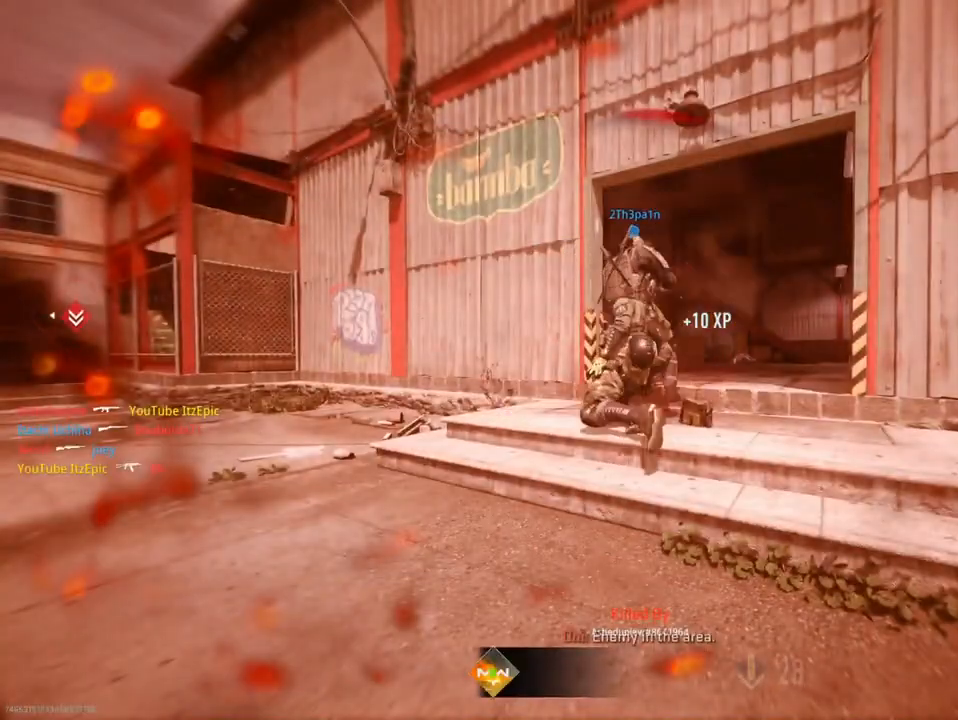
{"buttons": [], "left_stick": "center", "right_stick": "center", "events": [[17, "SQUARE", "down"], [151, "SQUARE", "up"], [267, "SQUARE", "down"], [384, "SQUARE", "up"]]}
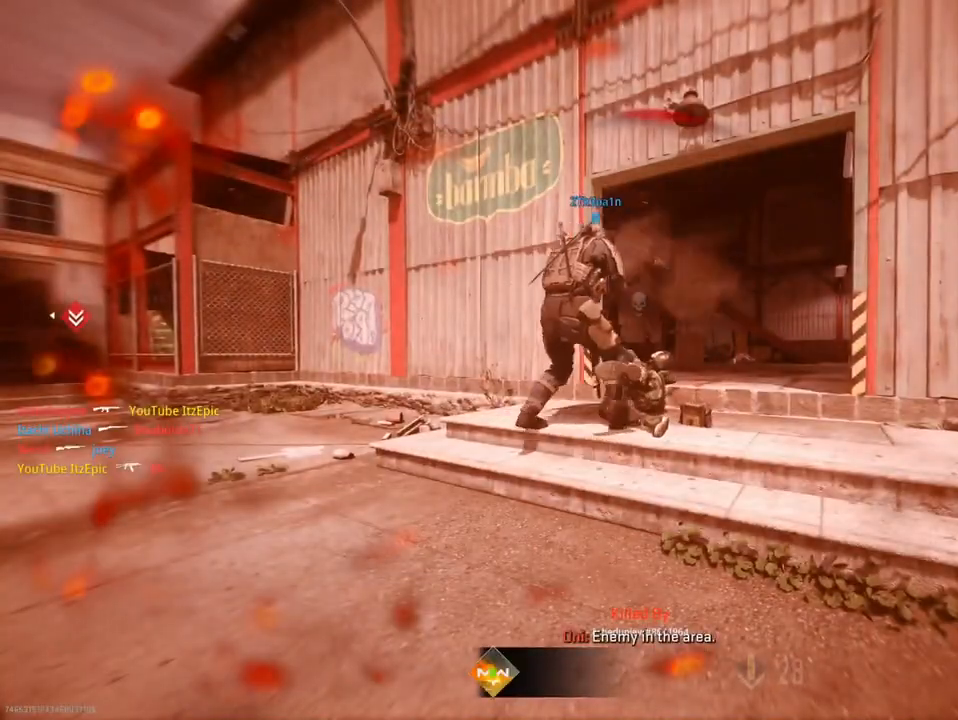
{"buttons": ["SQUARE"], "left_stick": "up", "right_stick": "center", "events": [[17, "SQUARE", "down"], [334, "left_stick", "up"], [400, "SQUARE", "up"], [484, "SQUARE", "down"]]}